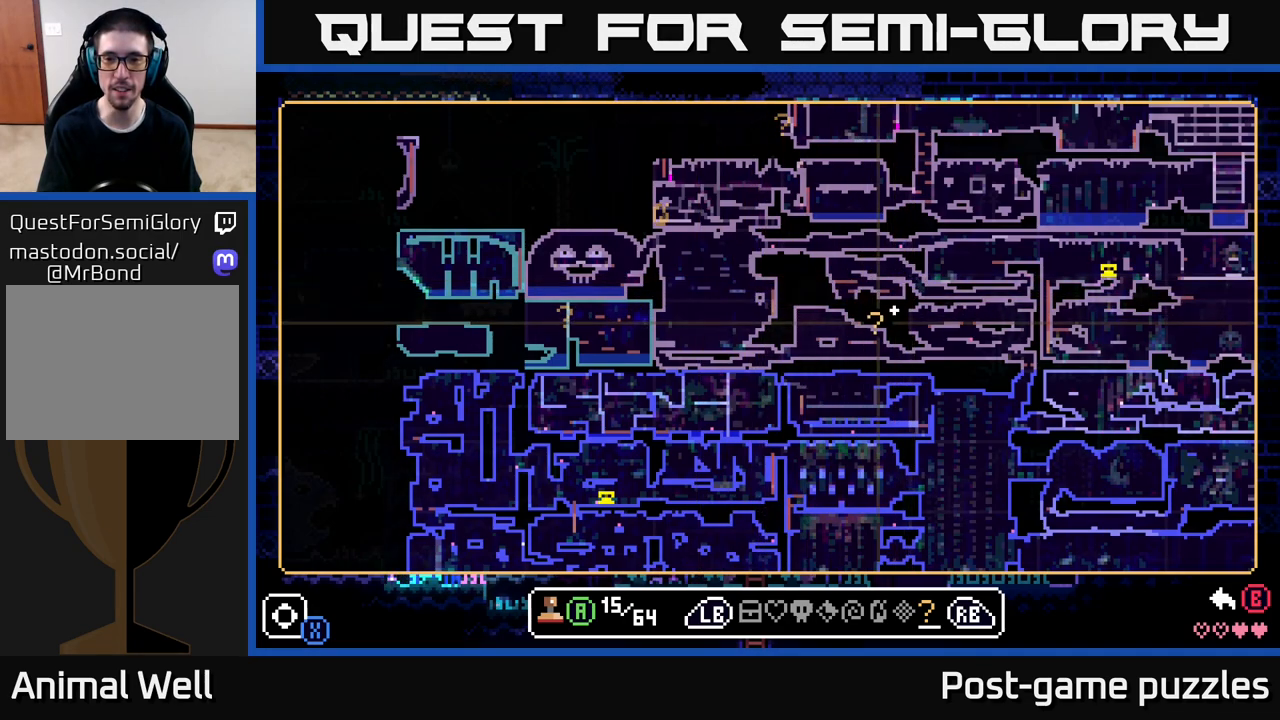
Gameplay with a controller (Xbox layout); each line is a JSON object with the inputs held at the frame after it. "events" lists button and stick changes between this image and that frame as [ms after this image, input, new state], when the widget could be followed in between.
{"buttons": [], "left_stick": "left", "right_stick": "center", "events": [[233, "left_stick", "up"], [300, "left_stick", "left"]]}
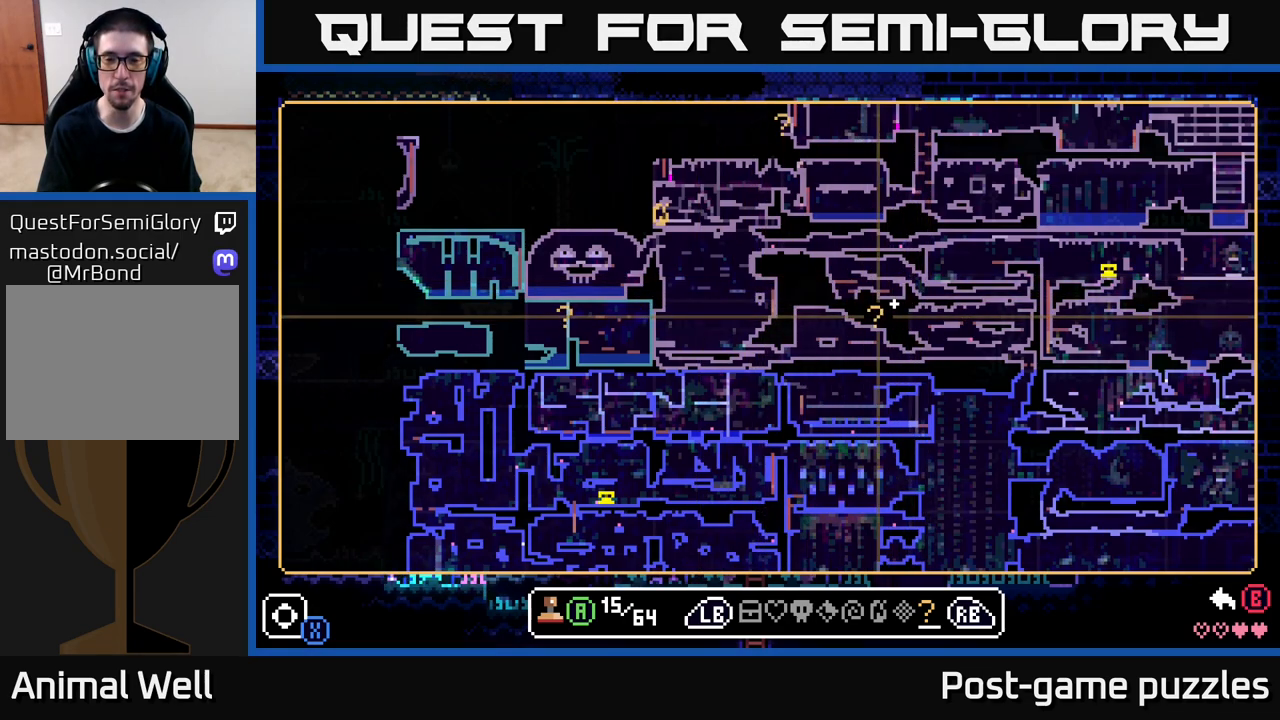
{"buttons": [], "left_stick": "center", "right_stick": "center", "events": [[117, "left_stick", "up"], [267, "left_stick", "down-right"], [433, "left_stick", "center"]]}
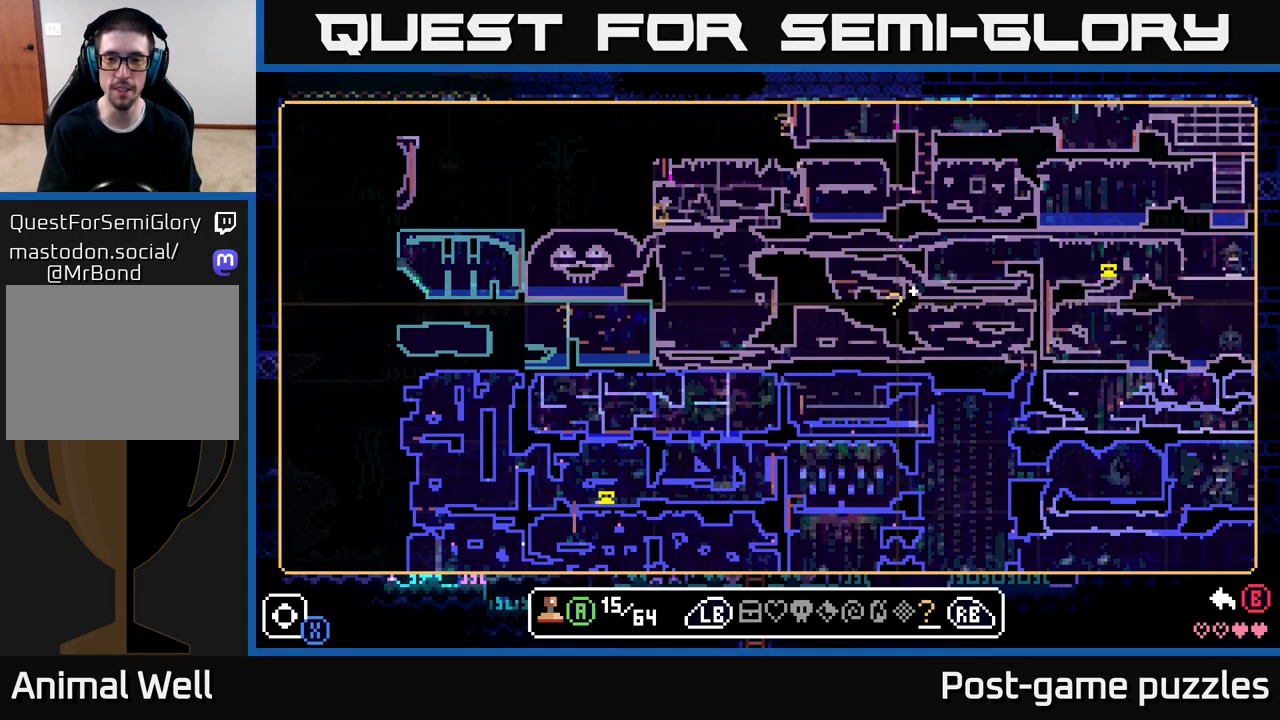
{"buttons": [], "left_stick": "center", "right_stick": "center", "events": [[133, "left_stick", "down-left"], [233, "left_stick", "center"]]}
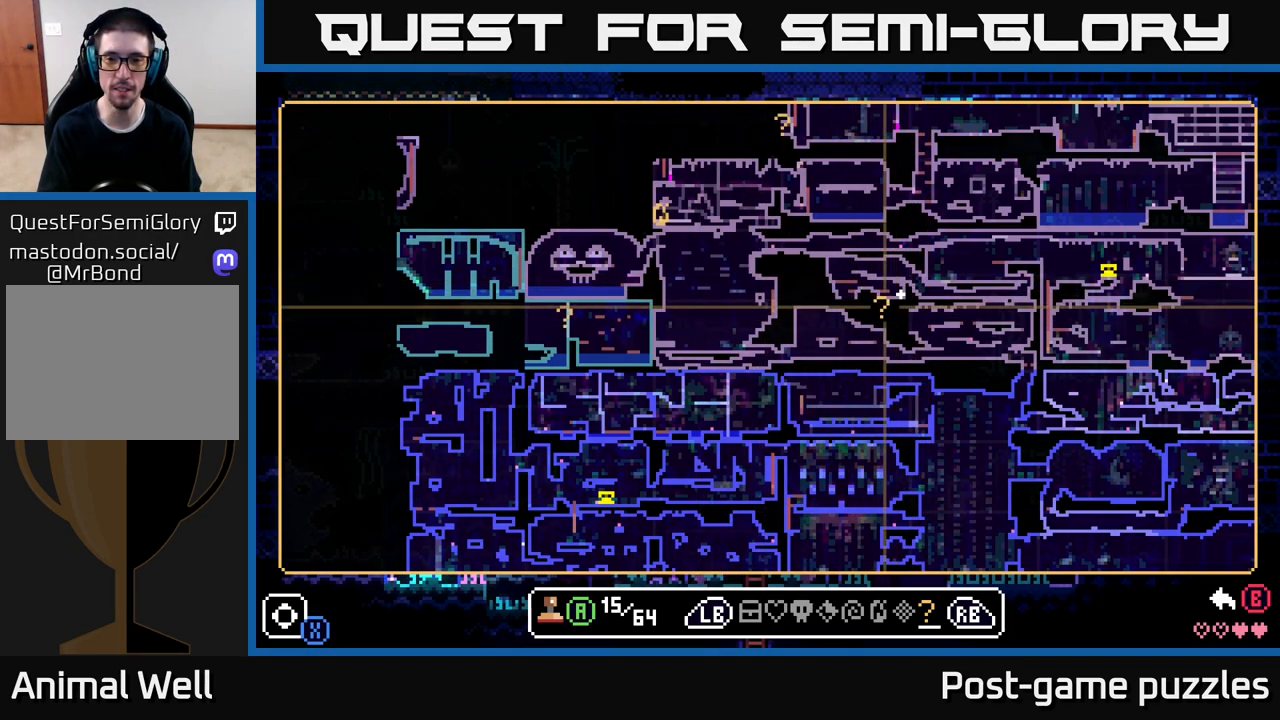
{"buttons": [], "left_stick": "center", "right_stick": "center", "events": [[17, "left_stick", "down"], [83, "left_stick", "center"], [400, "A", "down"], [467, "A", "up"]]}
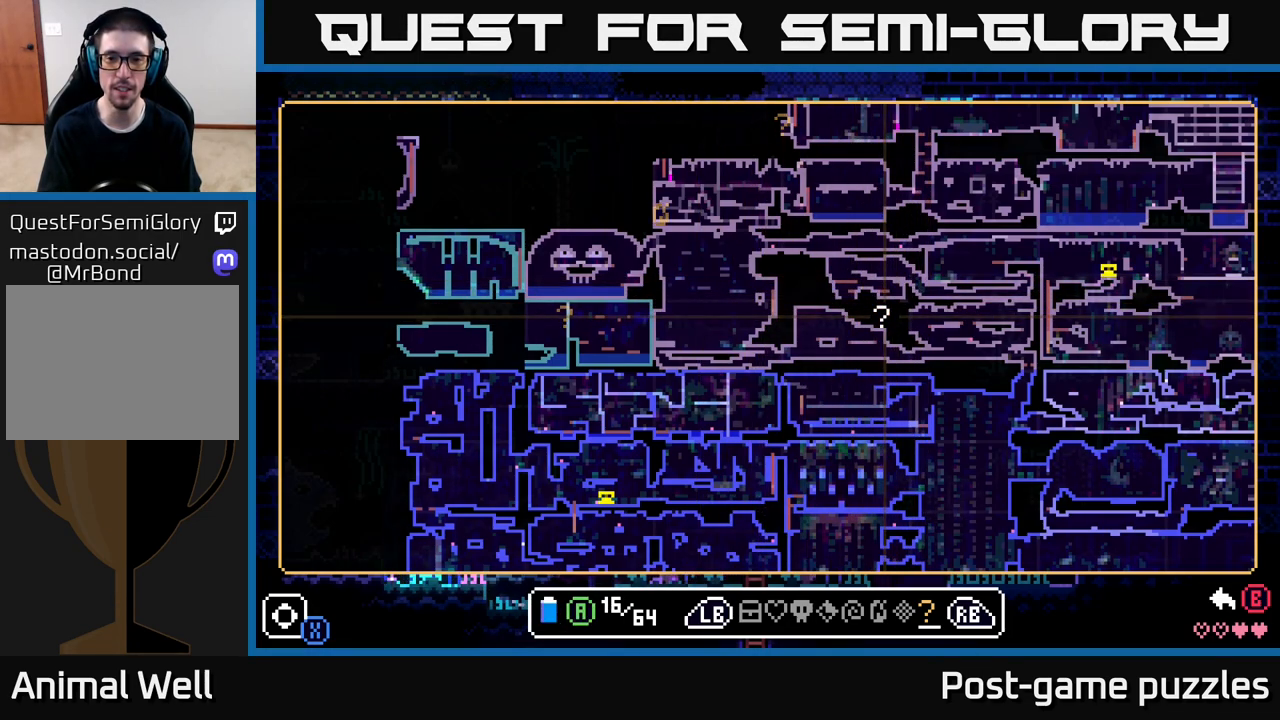
{"buttons": [], "left_stick": "down-right", "right_stick": "center", "events": [[67, "left_stick", "up"], [350, "left_stick", "up-right"], [500, "left_stick", "down-right"]]}
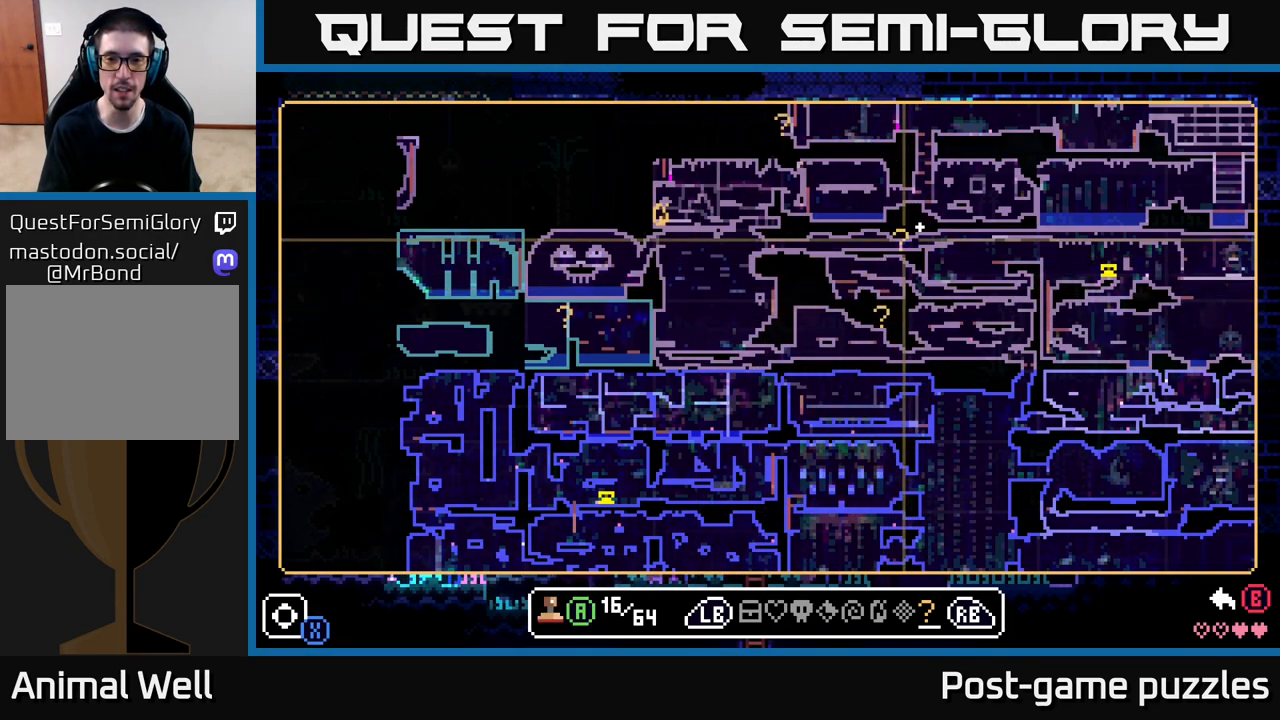
{"buttons": [], "left_stick": "right", "right_stick": "center", "events": [[217, "left_stick", "right"]]}
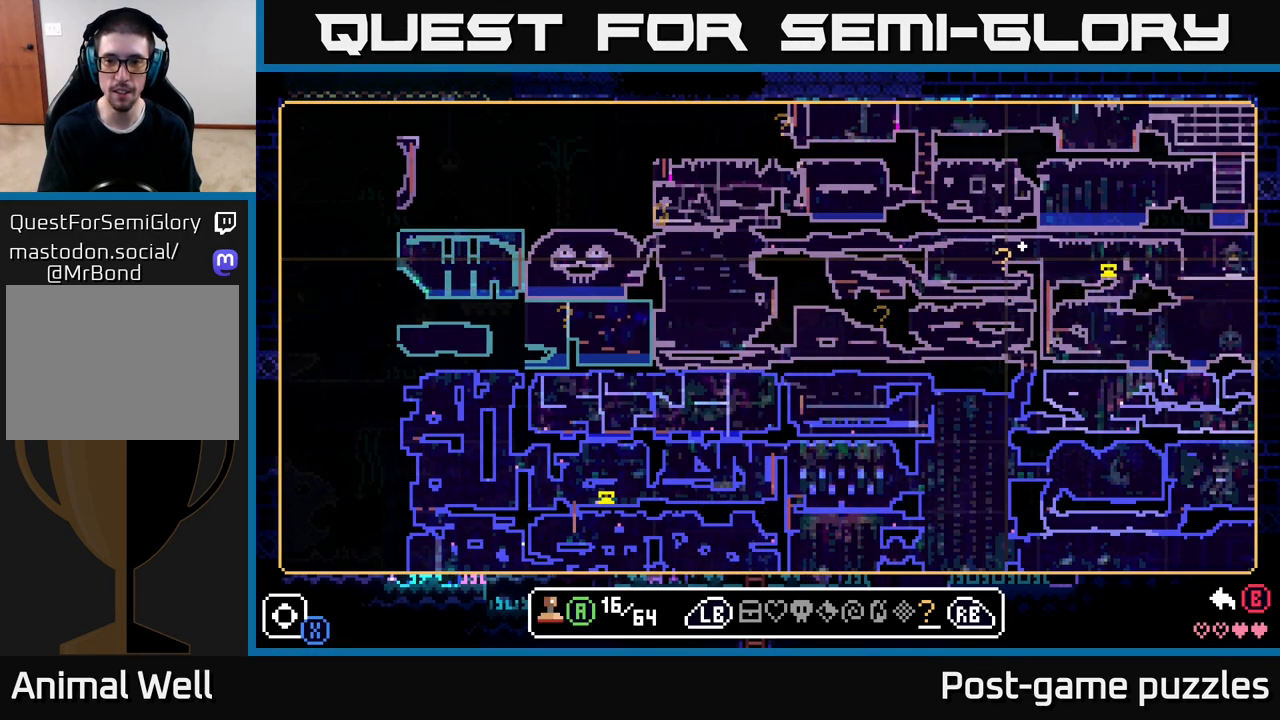
{"buttons": [], "left_stick": "right", "right_stick": "center", "events": []}
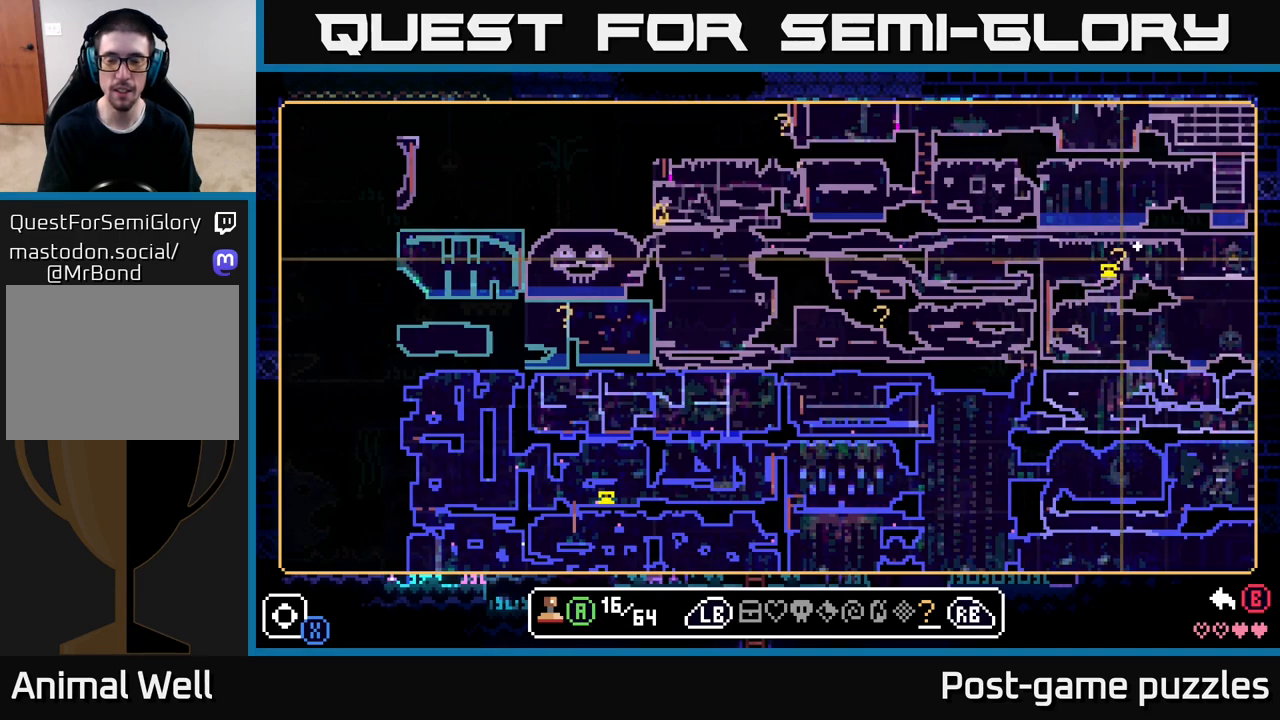
{"buttons": [], "left_stick": "right", "right_stick": "center", "events": []}
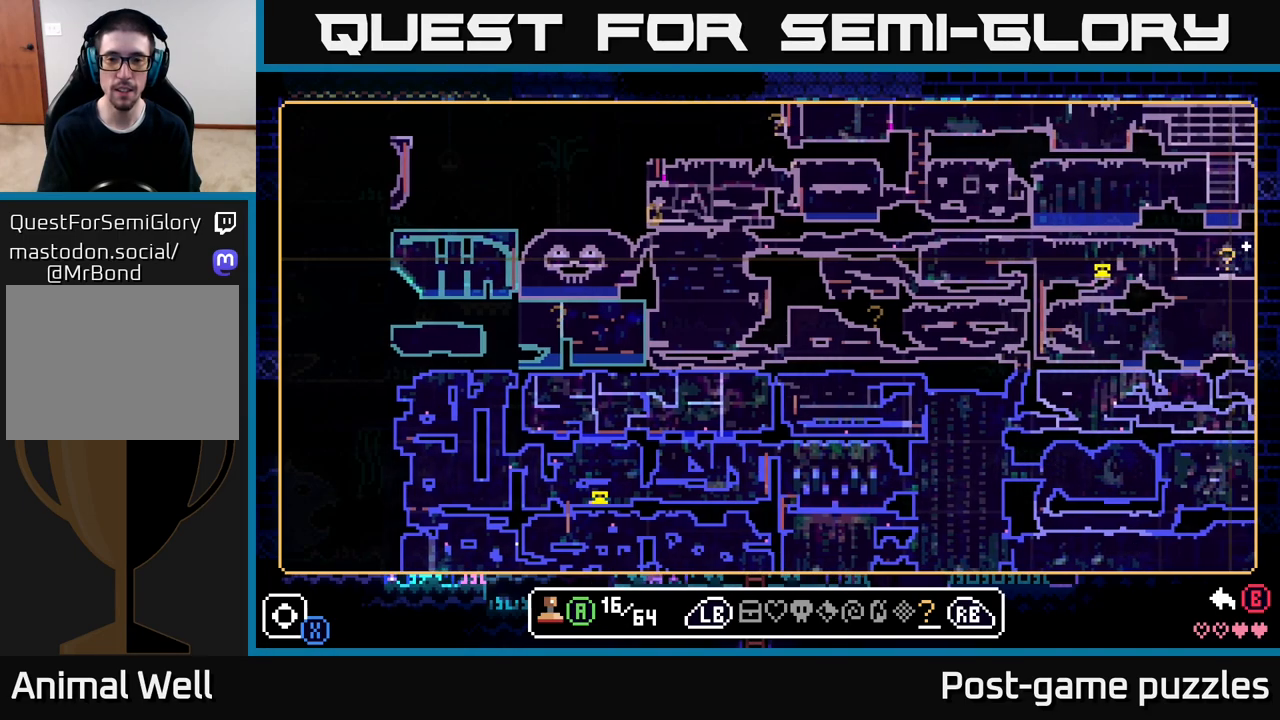
{"buttons": [], "left_stick": "left", "right_stick": "center", "events": [[467, "left_stick", "left"]]}
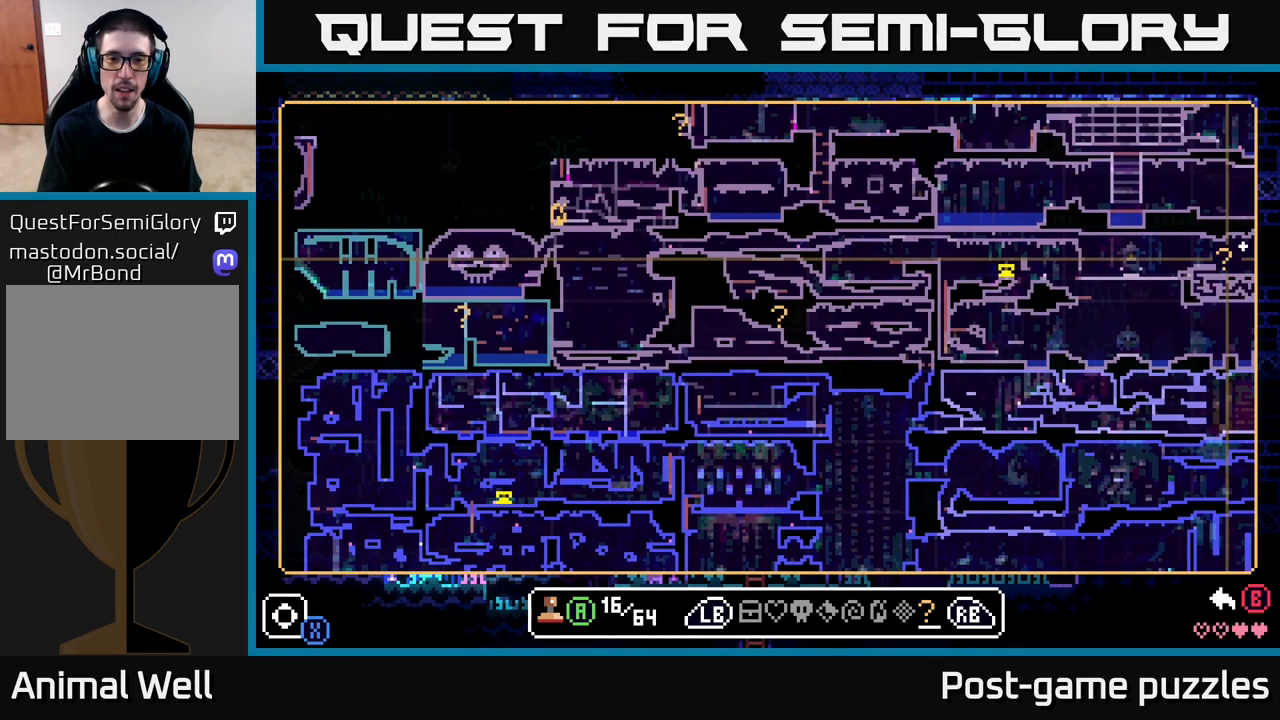
{"buttons": [], "left_stick": "center", "right_stick": "center", "events": [[167, "left_stick", "center"]]}
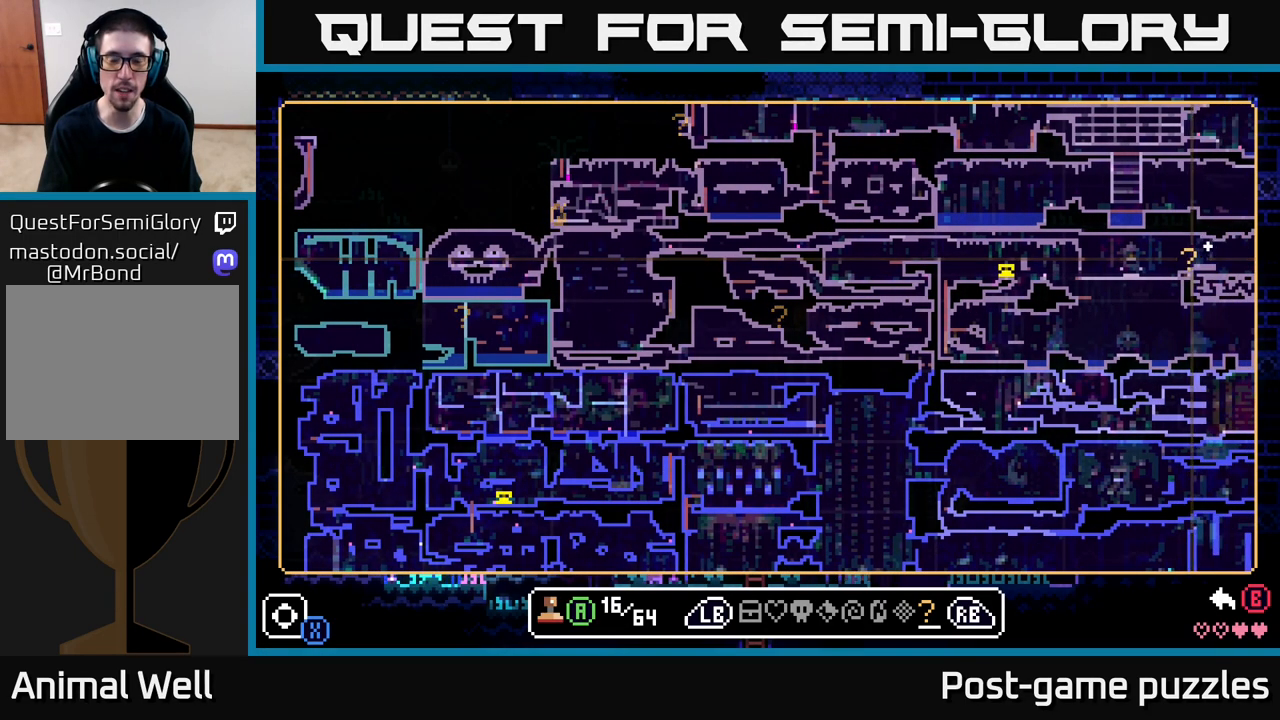
{"buttons": [], "left_stick": "right", "right_stick": "center", "events": [[167, "left_stick", "right"]]}
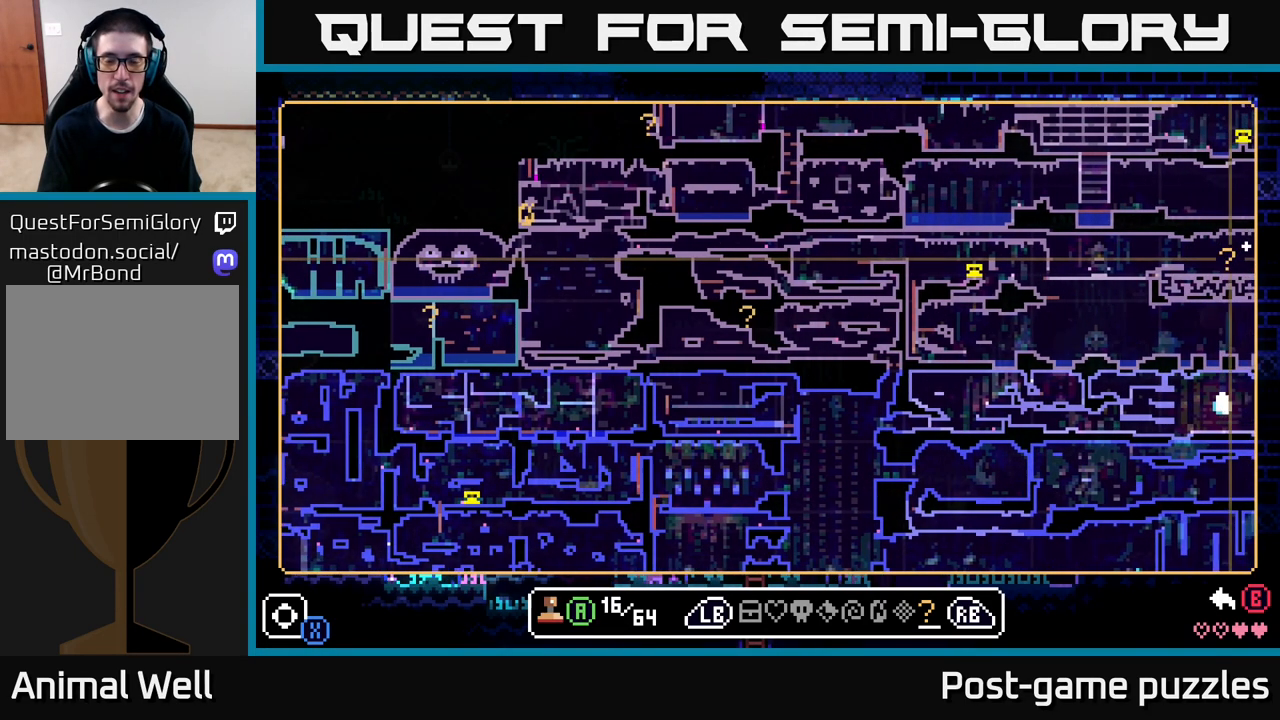
{"buttons": [], "left_stick": "right", "right_stick": "center", "events": []}
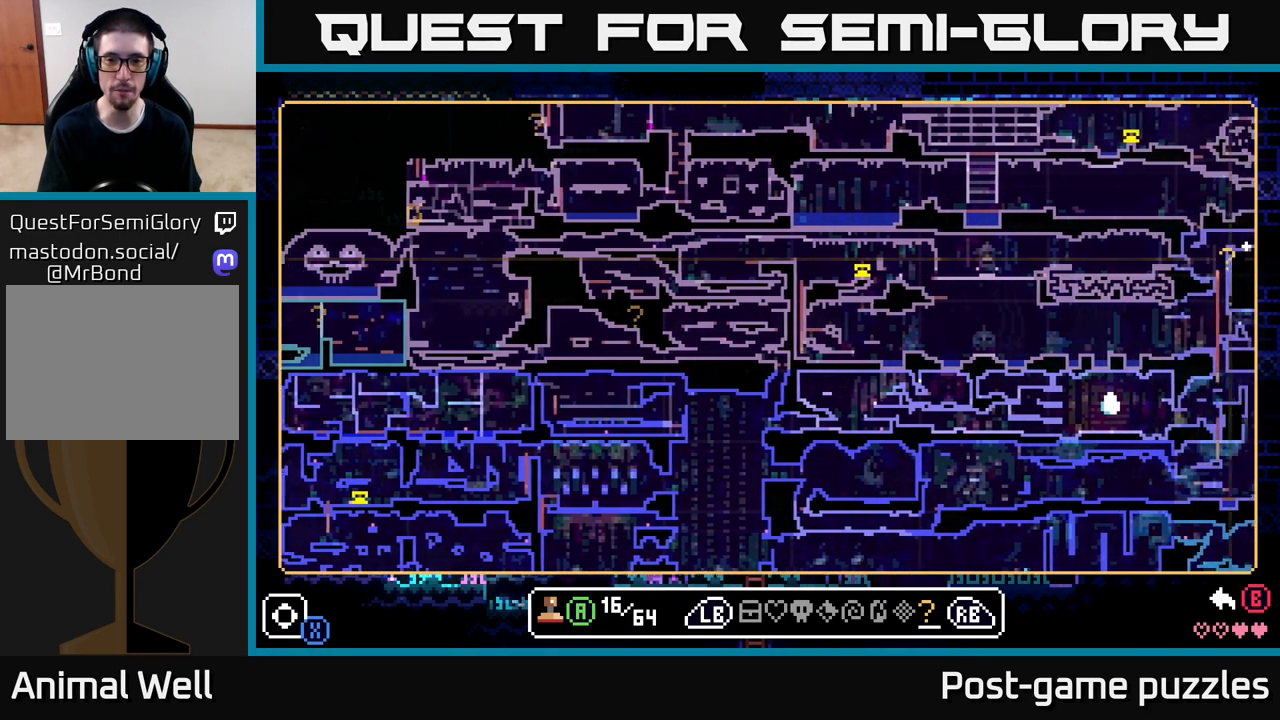
{"buttons": [], "left_stick": "center", "right_stick": "center", "events": [[367, "left_stick", "center"]]}
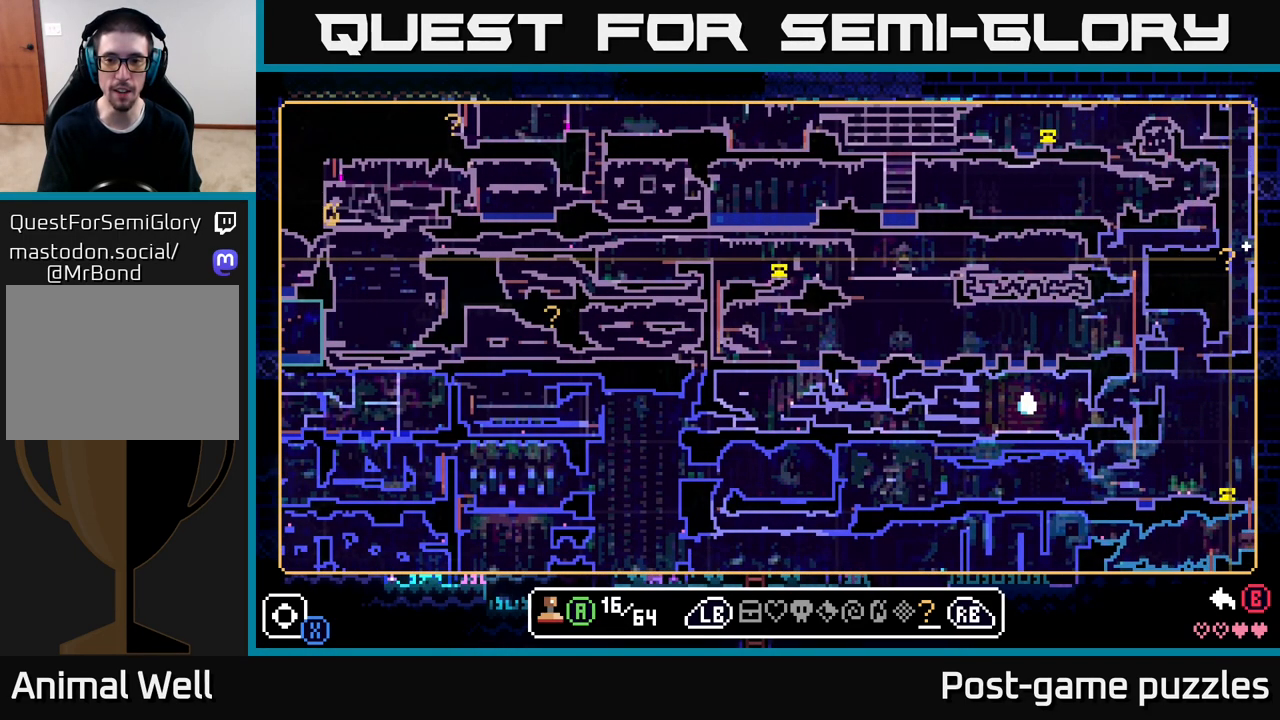
{"buttons": [], "left_stick": "down-right", "right_stick": "center", "events": [[100, "left_stick", "down"], [450, "left_stick", "down-right"]]}
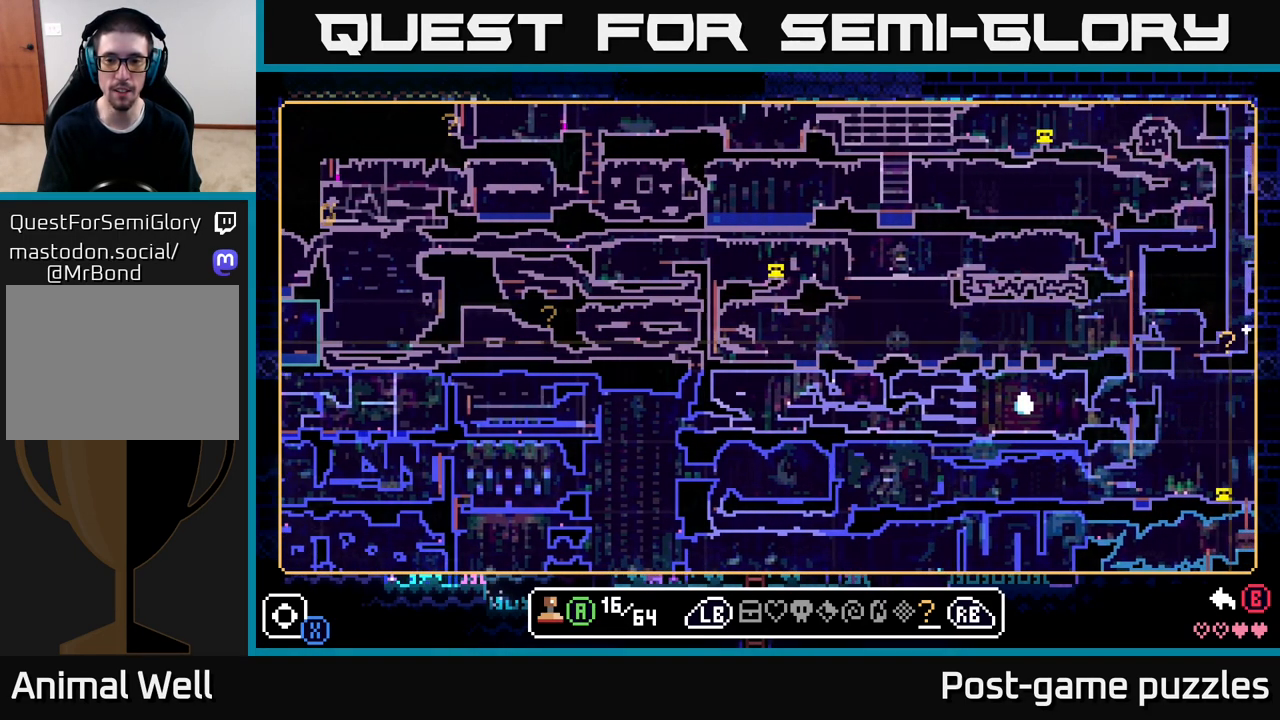
{"buttons": [], "left_stick": "down", "right_stick": "center", "events": [[117, "left_stick", "down"]]}
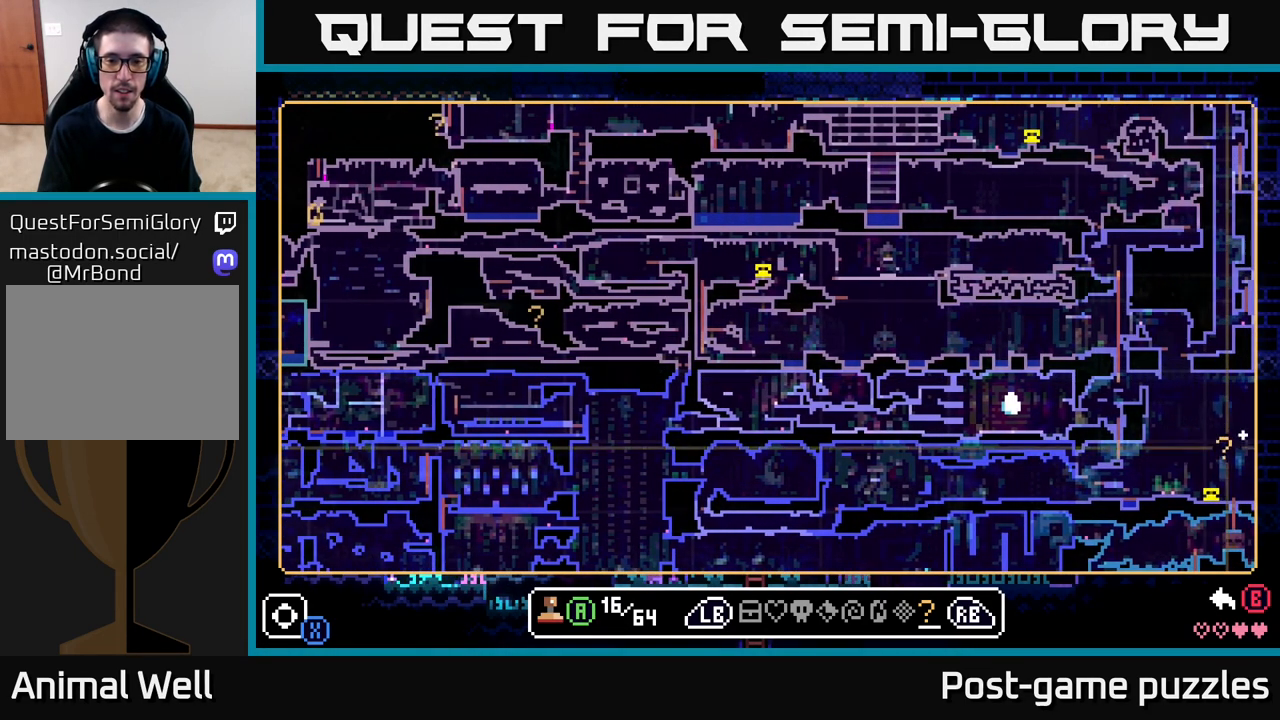
{"buttons": [], "left_stick": "down", "right_stick": "center", "events": []}
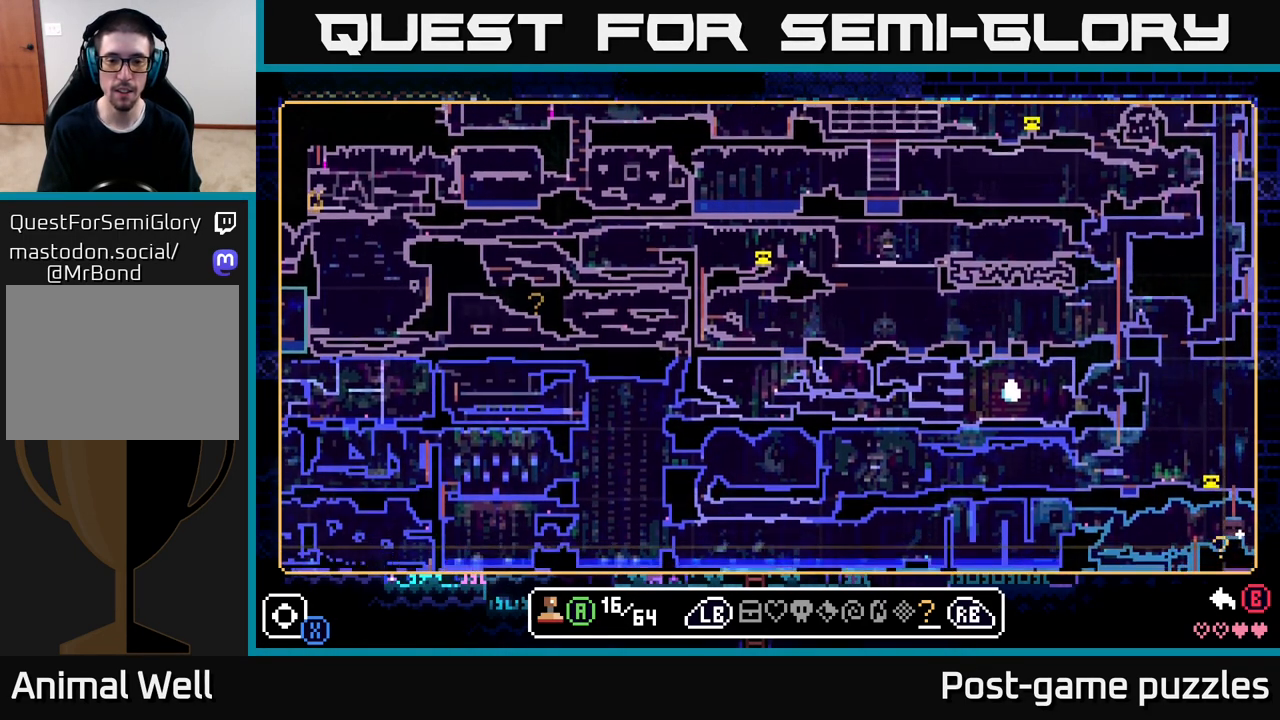
{"buttons": [], "left_stick": "down", "right_stick": "center", "events": []}
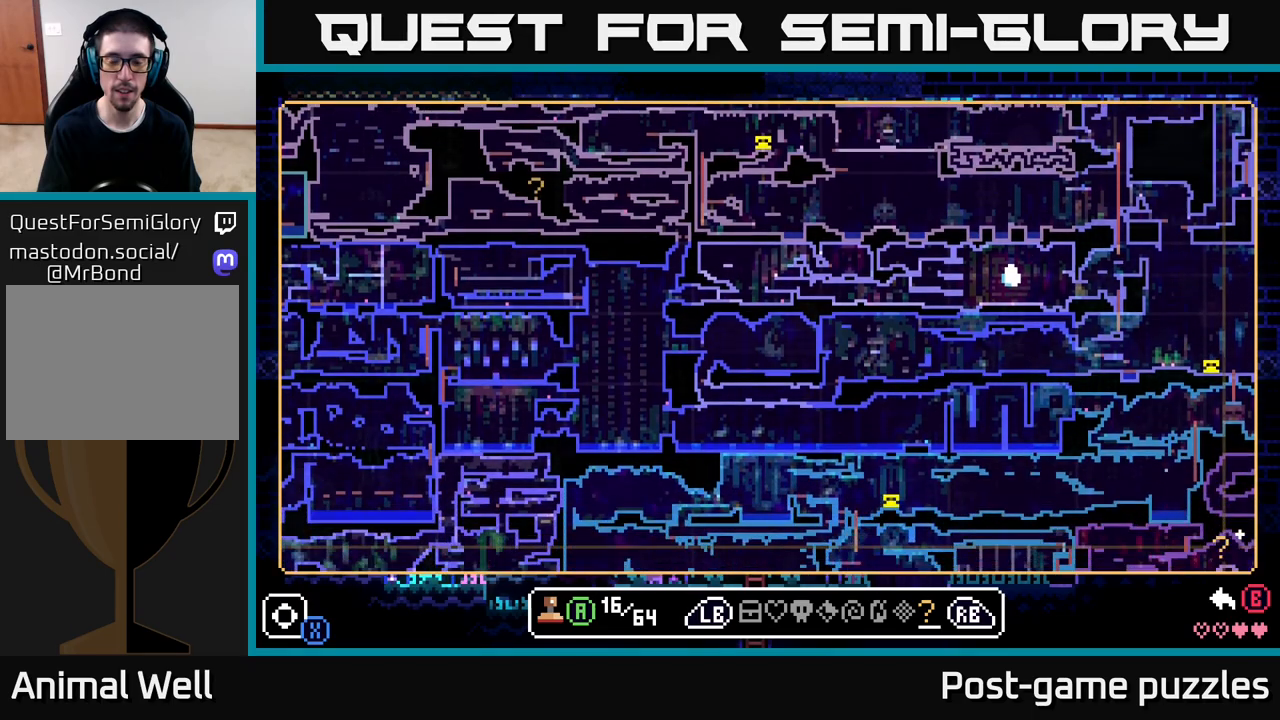
{"buttons": [], "left_stick": "down", "right_stick": "center", "events": [[133, "left_stick", "center"], [433, "left_stick", "down"]]}
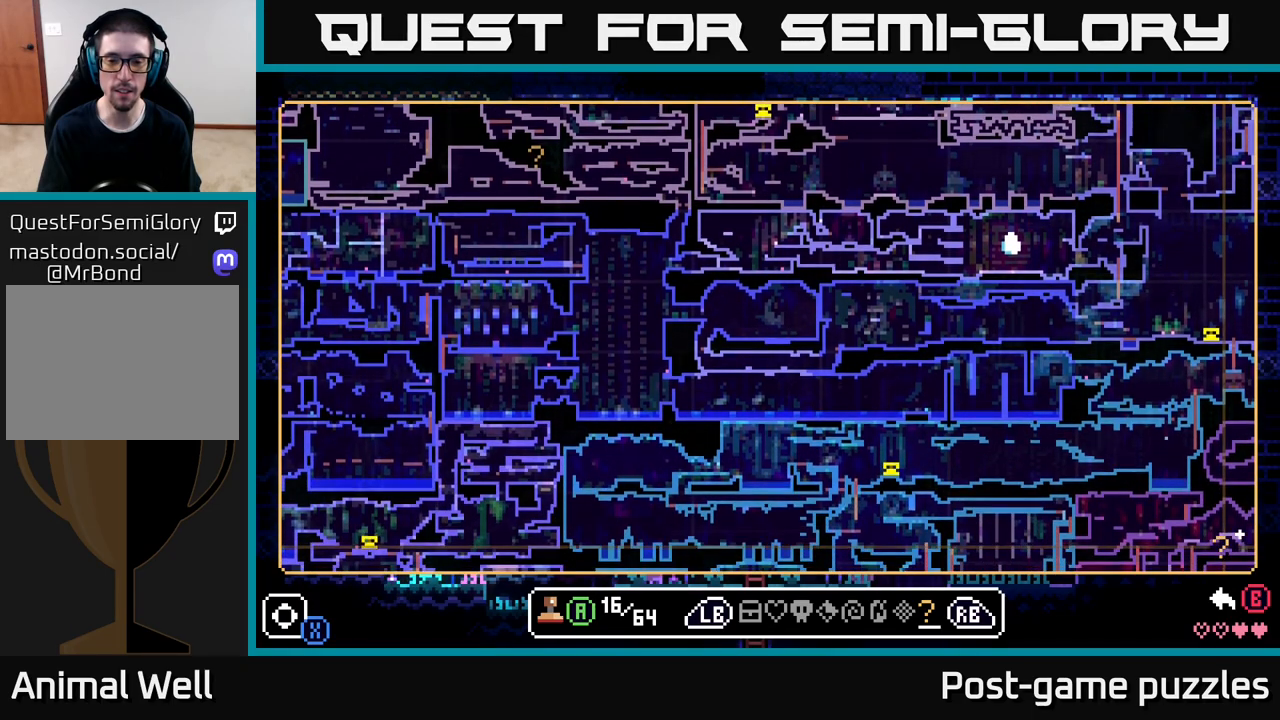
{"buttons": [], "left_stick": "down", "right_stick": "center", "events": []}
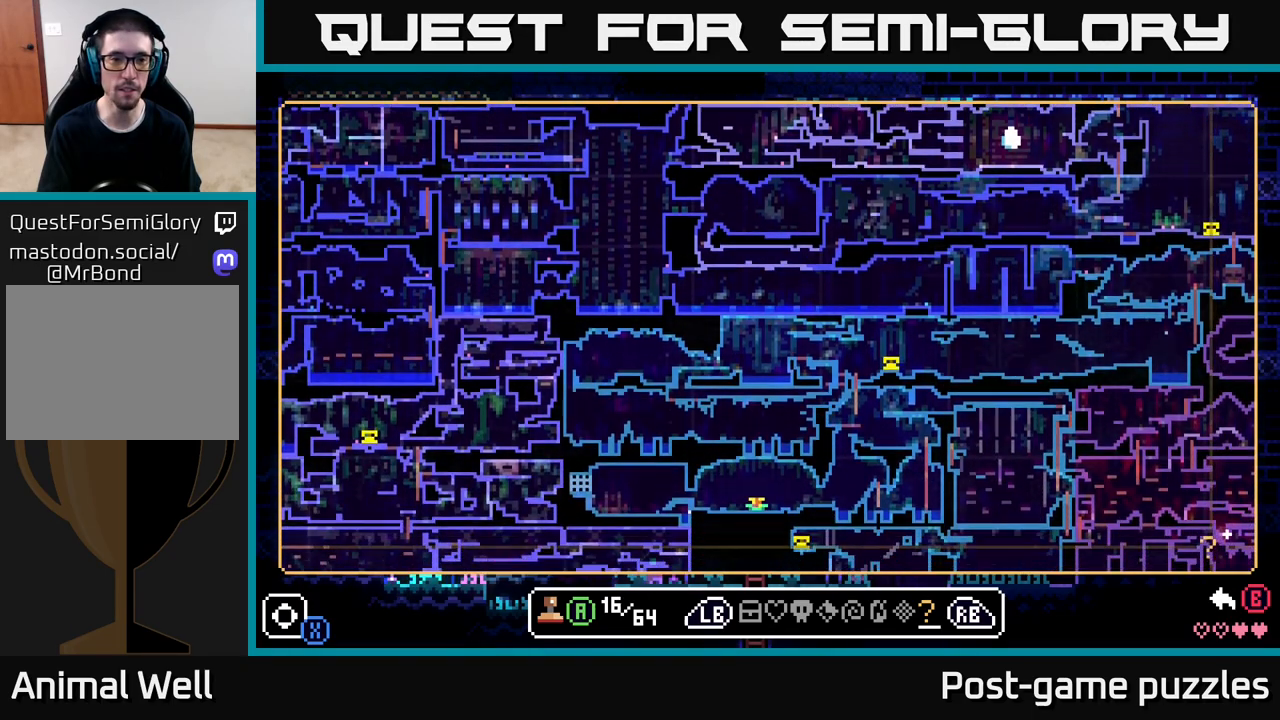
{"buttons": [], "left_stick": "up-left", "right_stick": "center", "events": [[117, "left_stick", "up-left"]]}
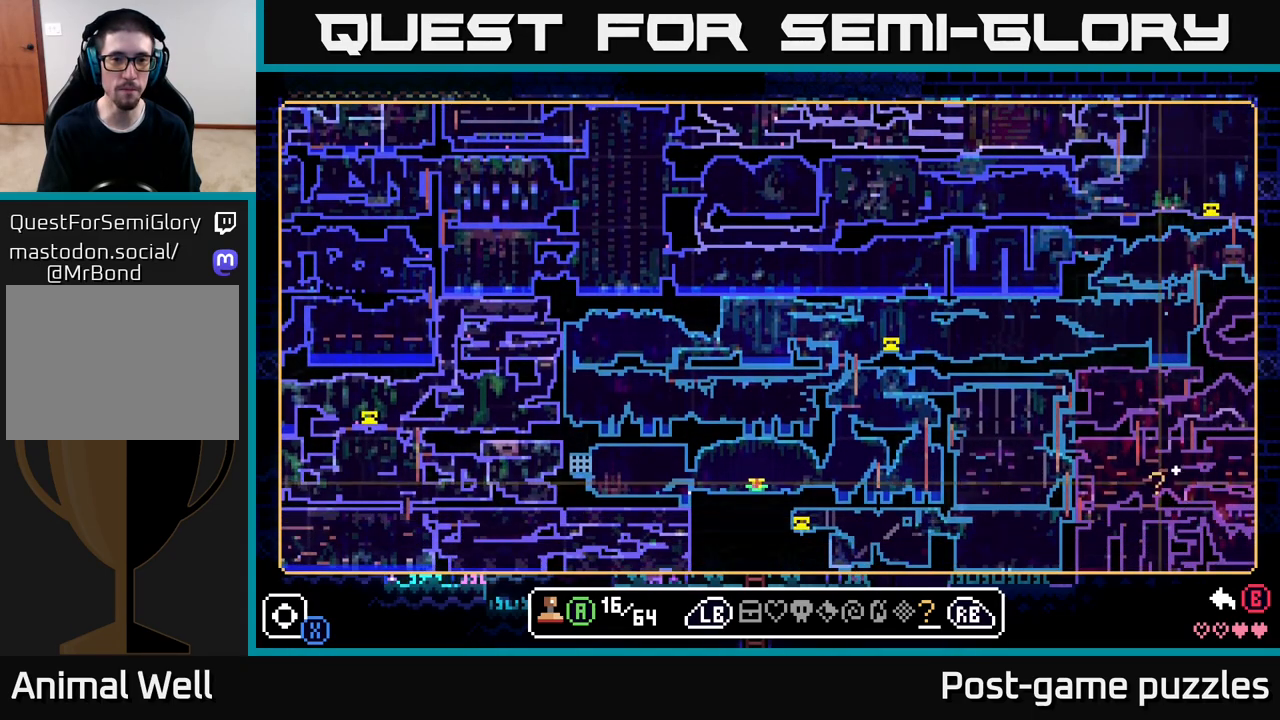
{"buttons": [], "left_stick": "up-left", "right_stick": "center", "events": []}
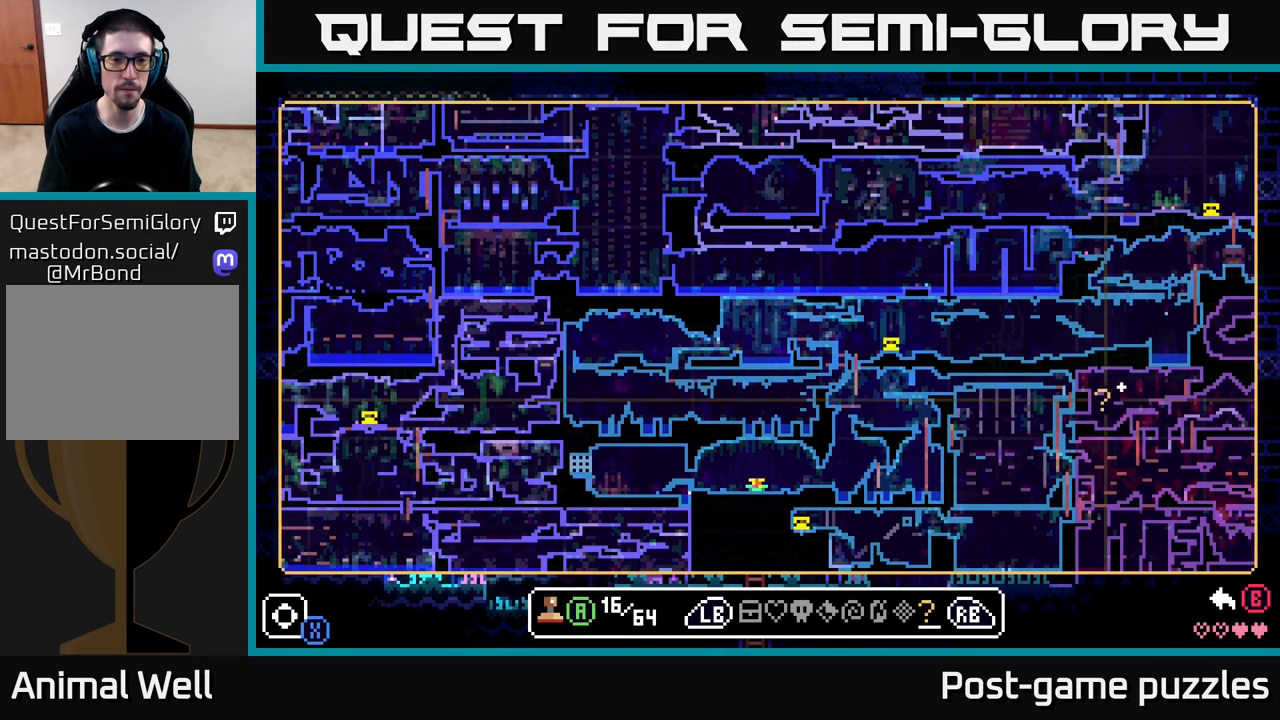
{"buttons": [], "left_stick": "up-left", "right_stick": "center", "events": []}
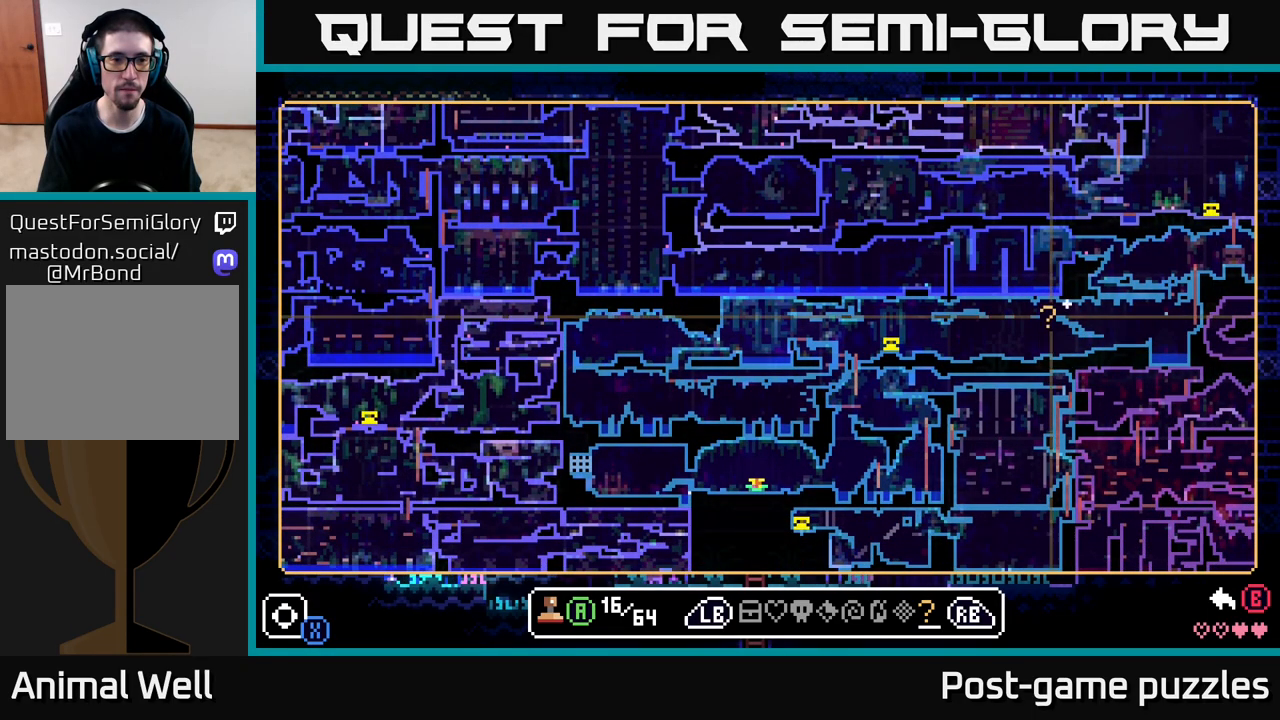
{"buttons": [], "left_stick": "up-left", "right_stick": "center", "events": []}
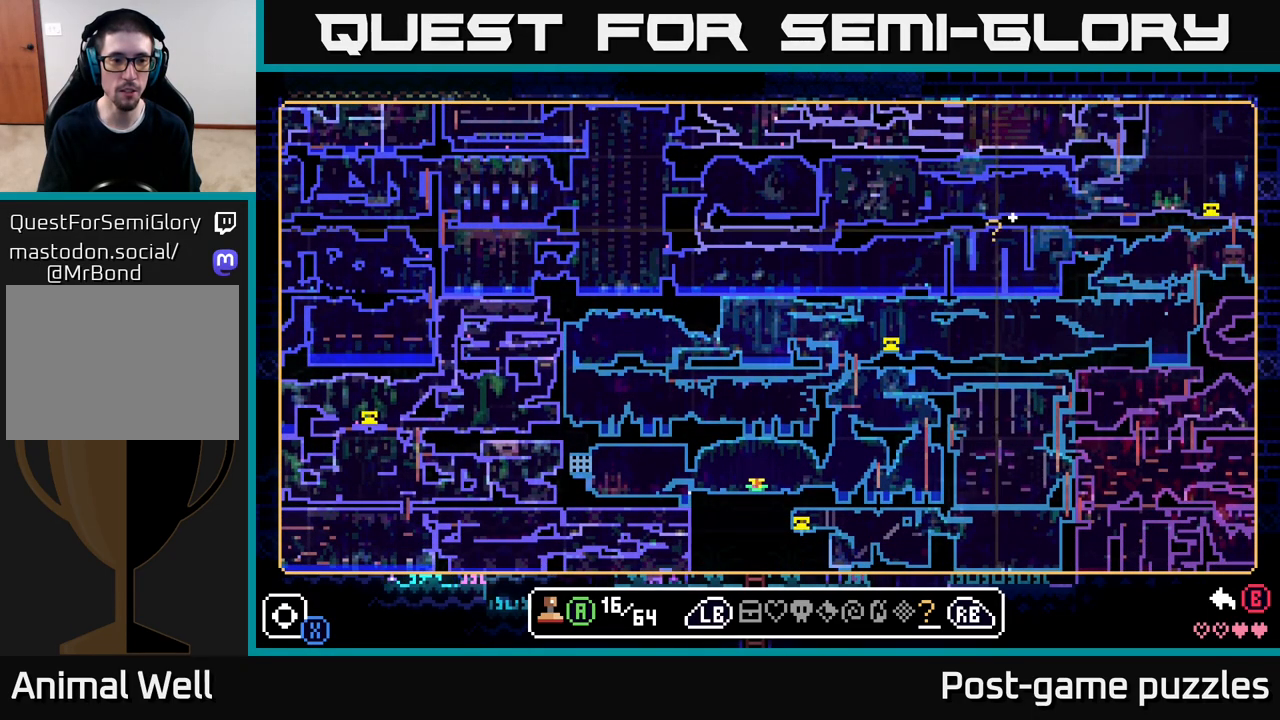
{"buttons": [], "left_stick": "up-left", "right_stick": "center", "events": []}
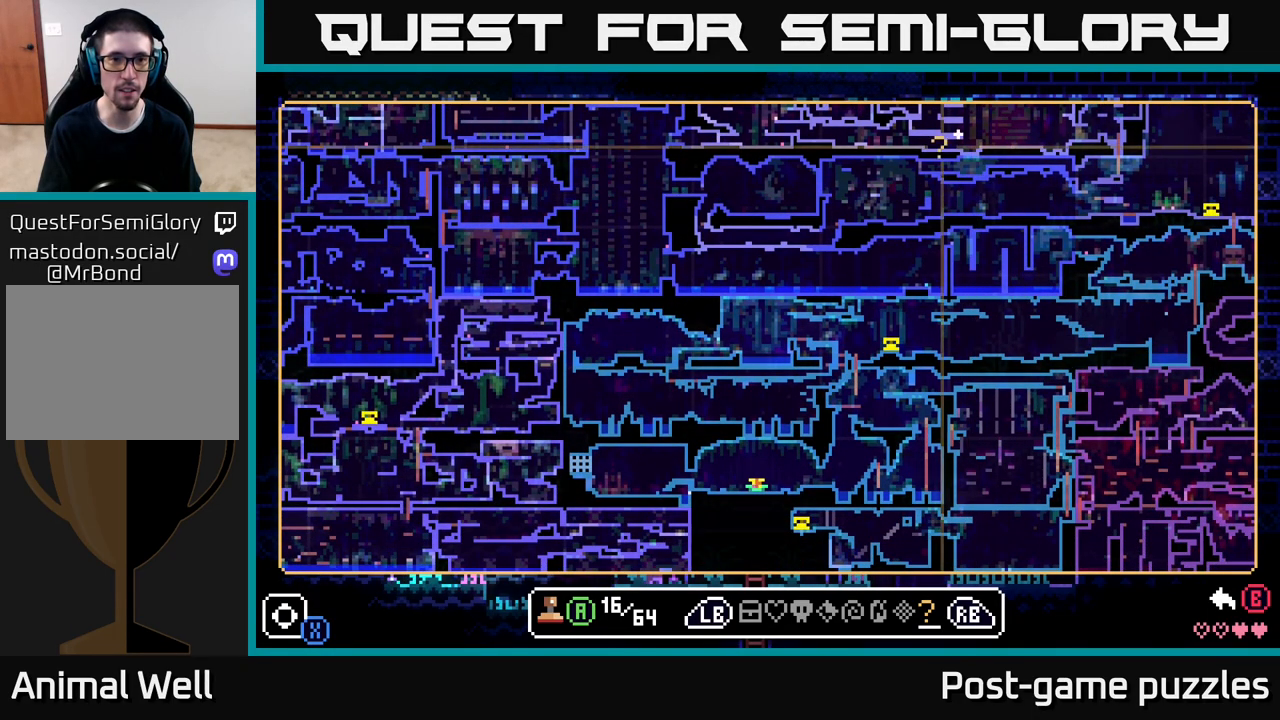
{"buttons": [], "left_stick": "up-left", "right_stick": "center", "events": []}
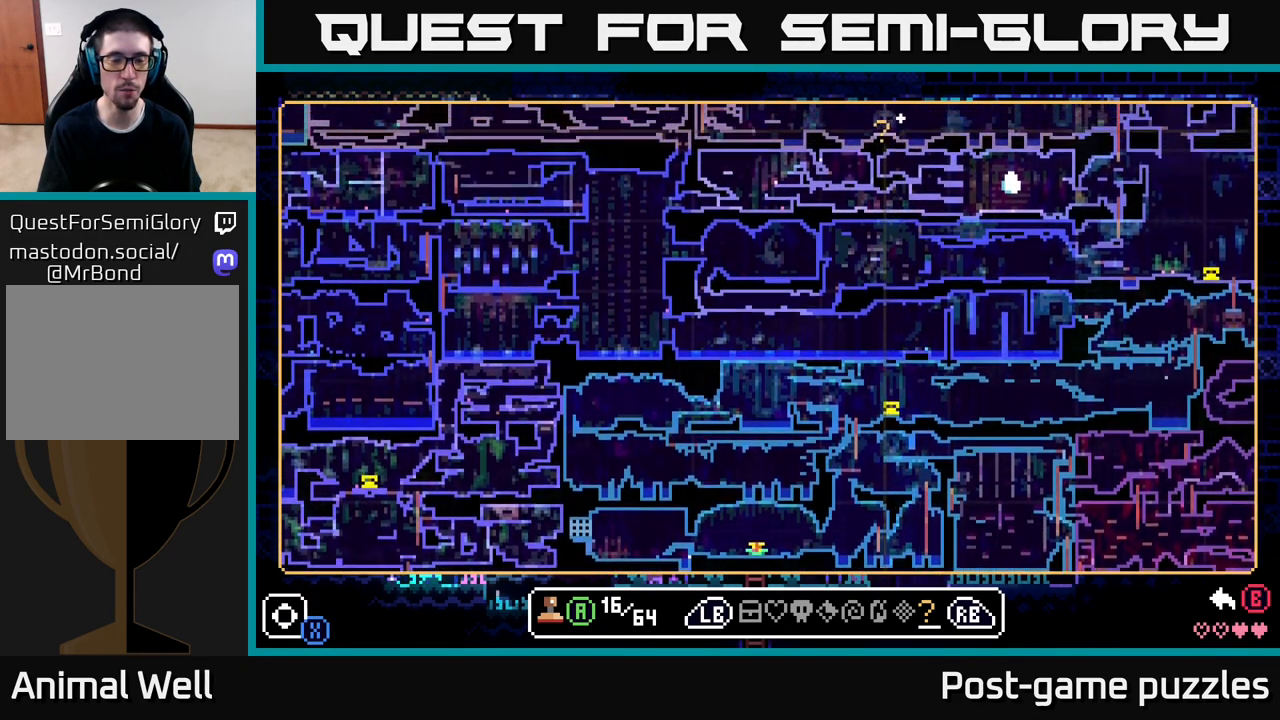
{"buttons": [], "left_stick": "center", "right_stick": "center", "events": [[300, "B", "down"], [317, "left_stick", "center"], [383, "B", "up"]]}
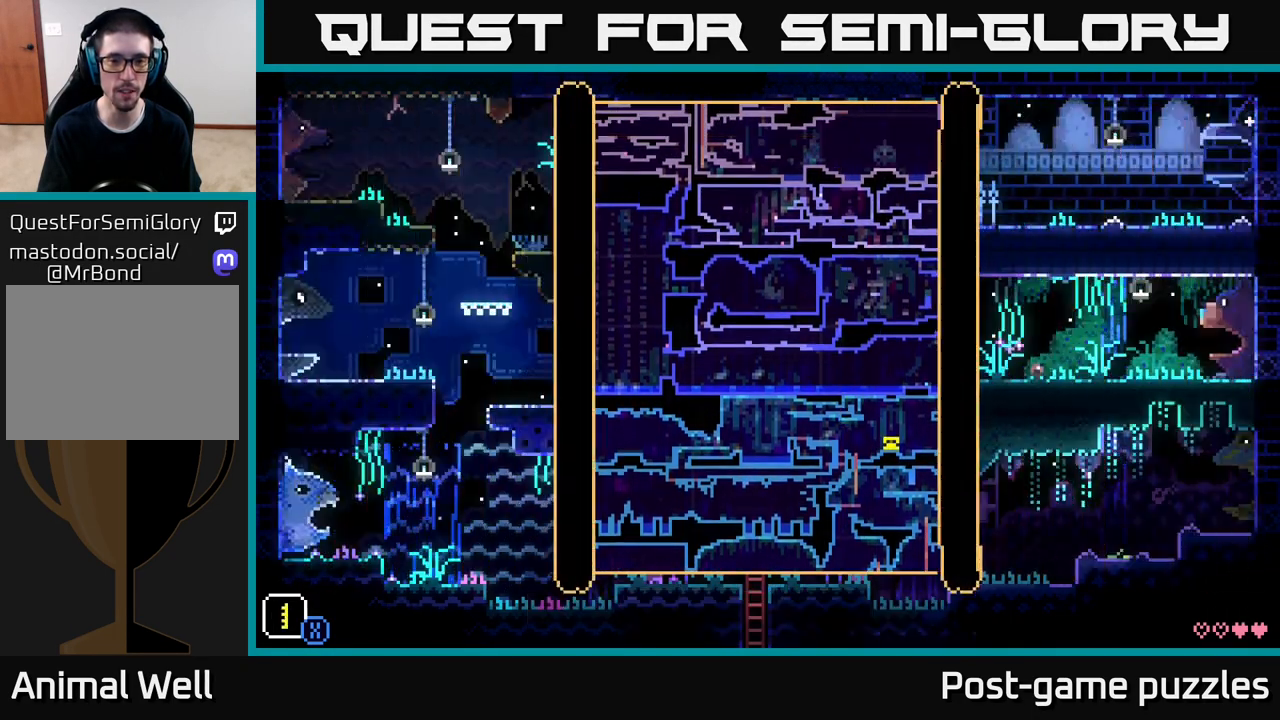
{"buttons": [], "left_stick": "right", "right_stick": "center", "events": [[400, "left_stick", "right"]]}
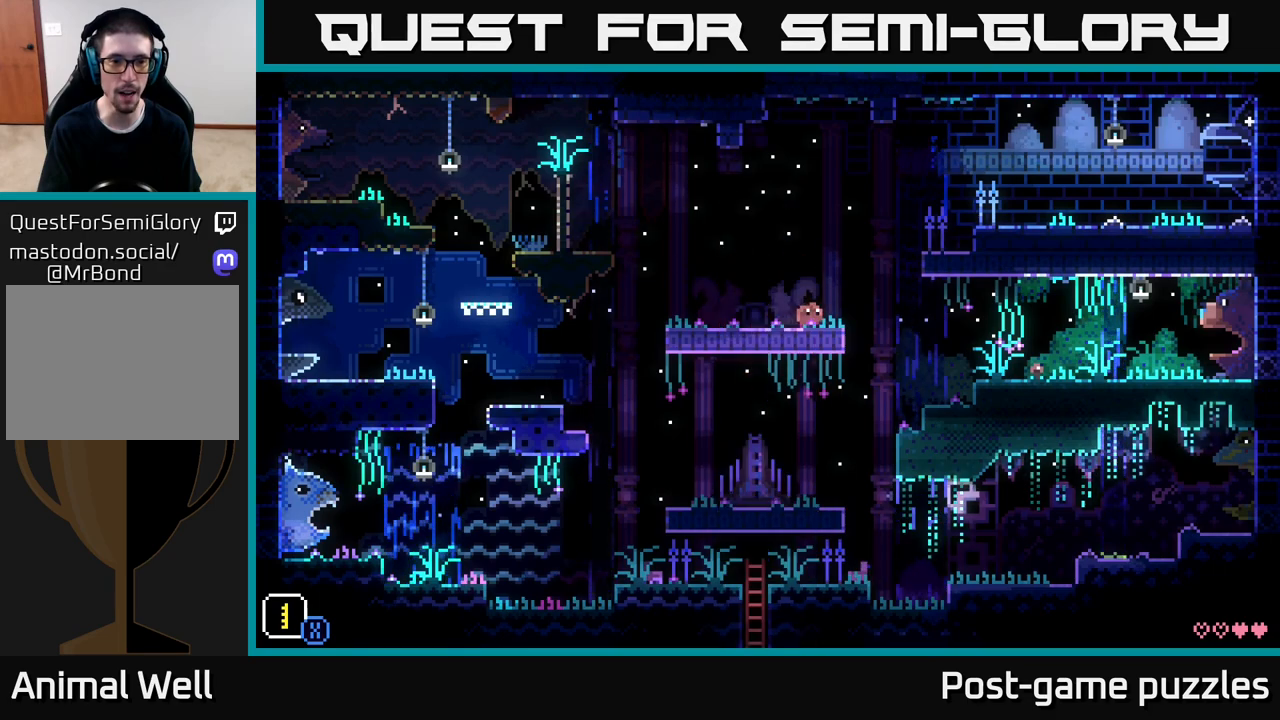
{"buttons": [], "left_stick": "left", "right_stick": "center", "events": [[167, "left_stick", "left"]]}
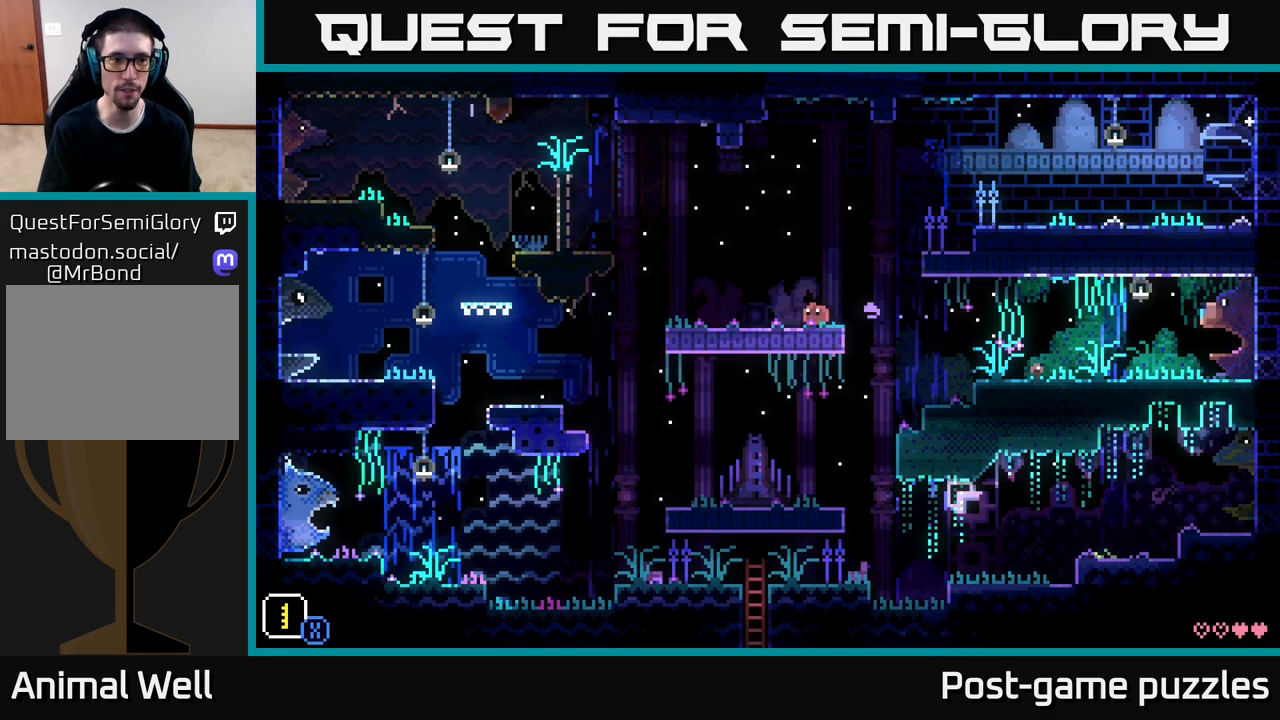
{"buttons": [], "left_stick": "left", "right_stick": "center", "events": []}
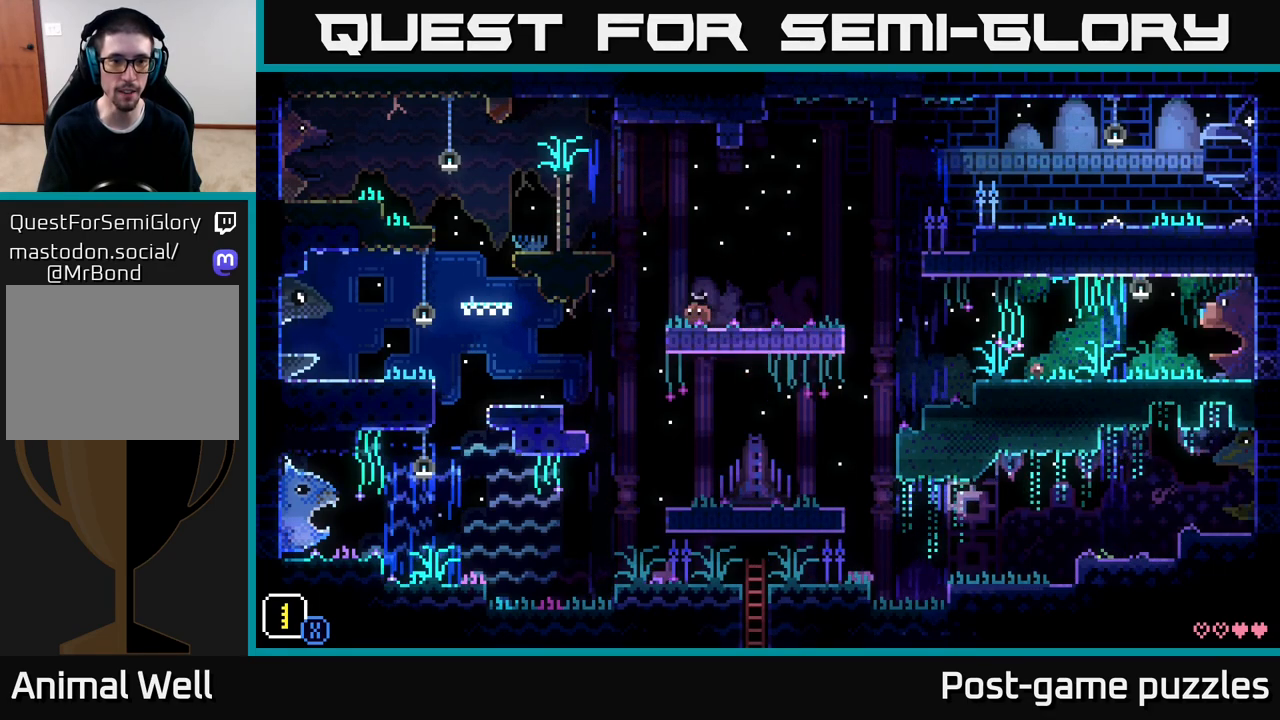
{"buttons": [], "left_stick": "left", "right_stick": "center", "events": [[17, "A", "down"], [383, "A", "up"]]}